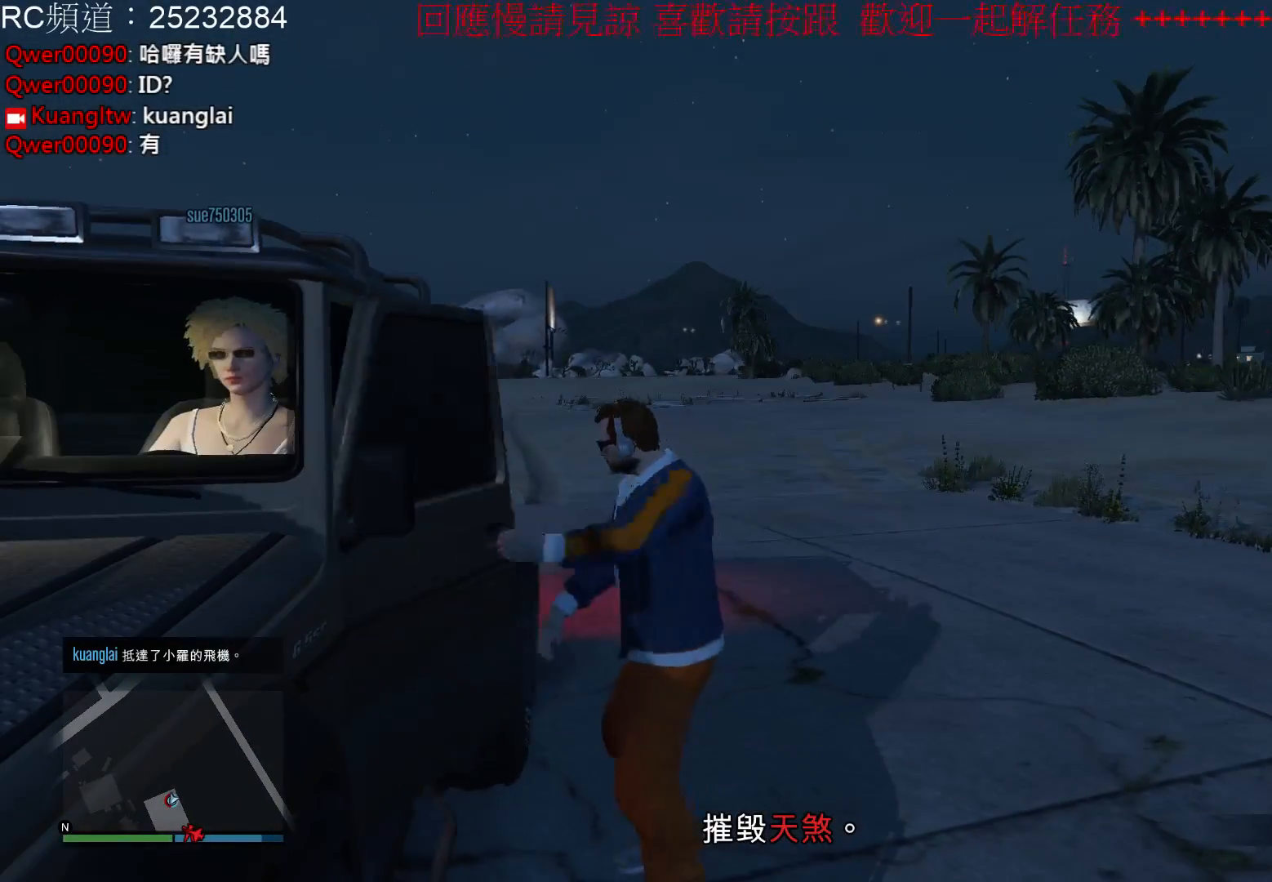
Gameplay with a controller (Xbox layout); each line is a JSON object with the inputs held at the frame after it. "events" lists button and stick changes between this image and that frame as [ms after this image, input, new state], when the widget could be followed in between. Not read: L3 R3.
{"buttons": [], "left_stick": "center", "right_stick": "center", "events": []}
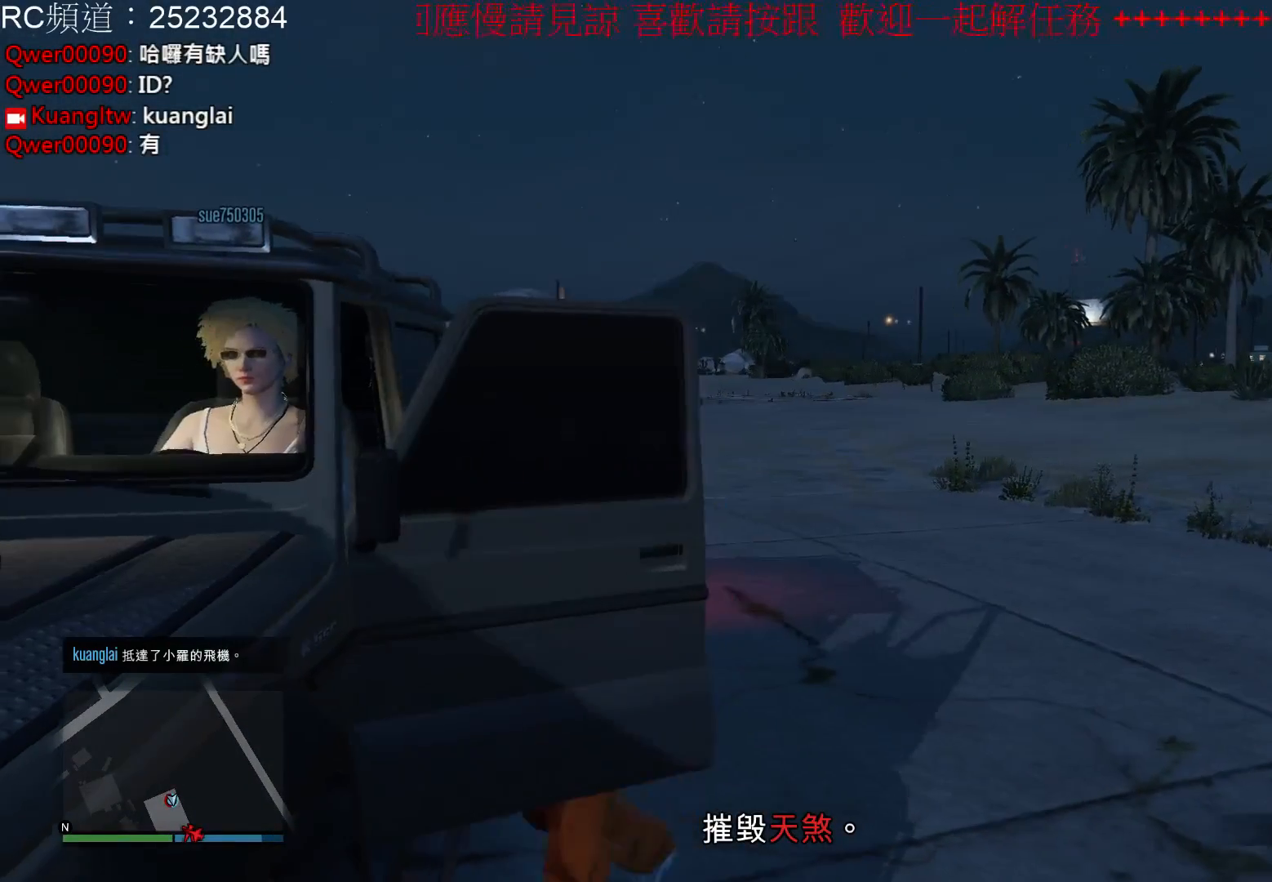
{"buttons": [], "left_stick": "center", "right_stick": "center", "events": []}
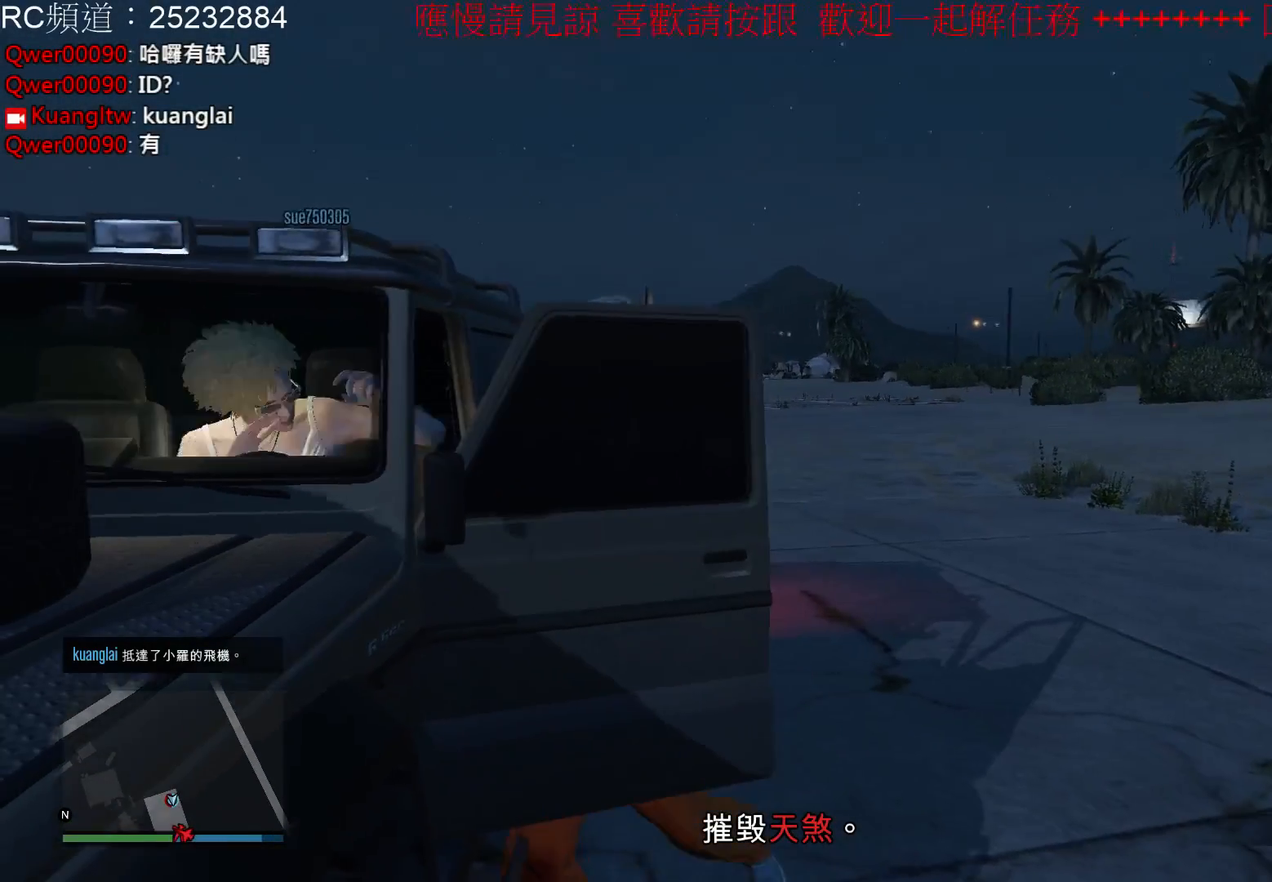
{"buttons": [], "left_stick": "center", "right_stick": "left", "events": [[33, "right_stick", "left"]]}
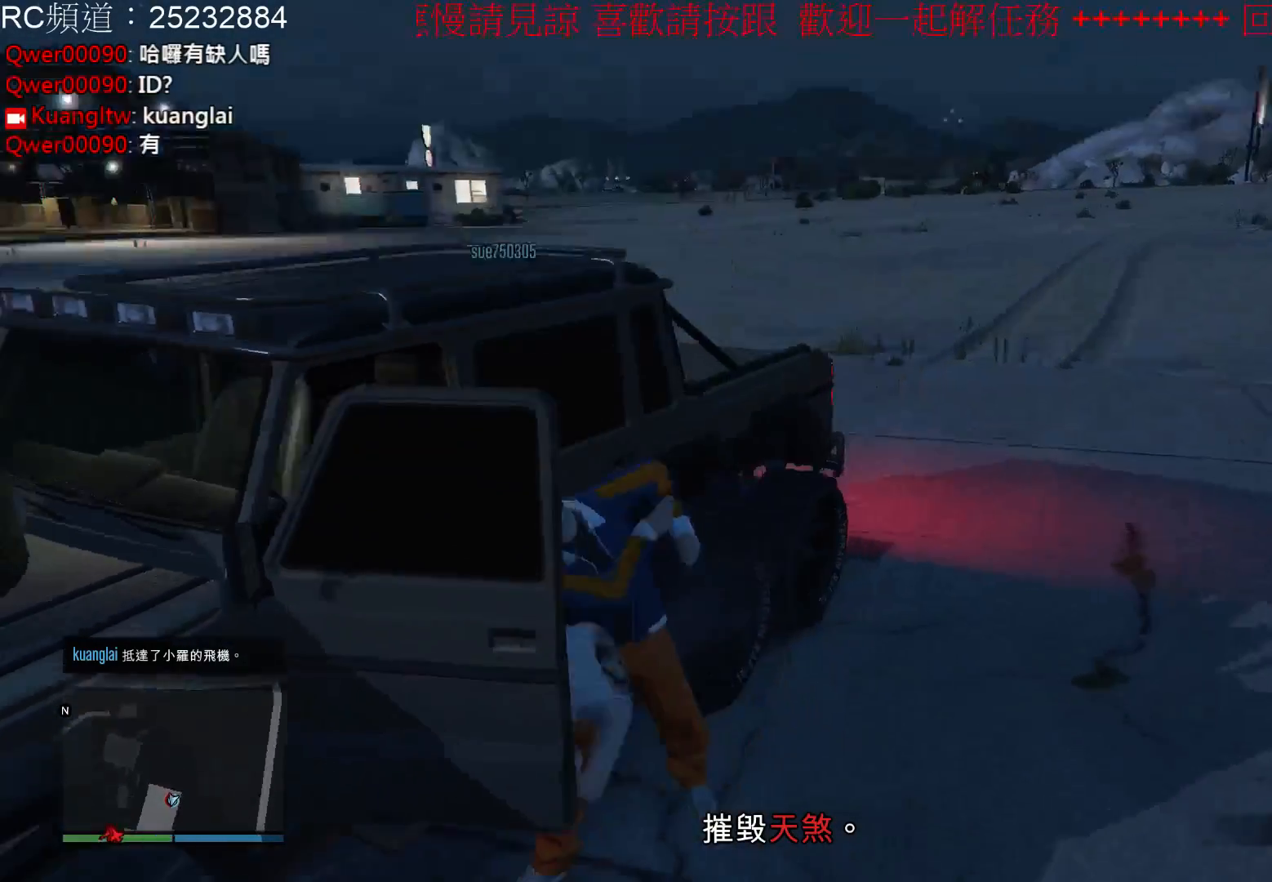
{"buttons": [], "left_stick": "center", "right_stick": "left", "events": []}
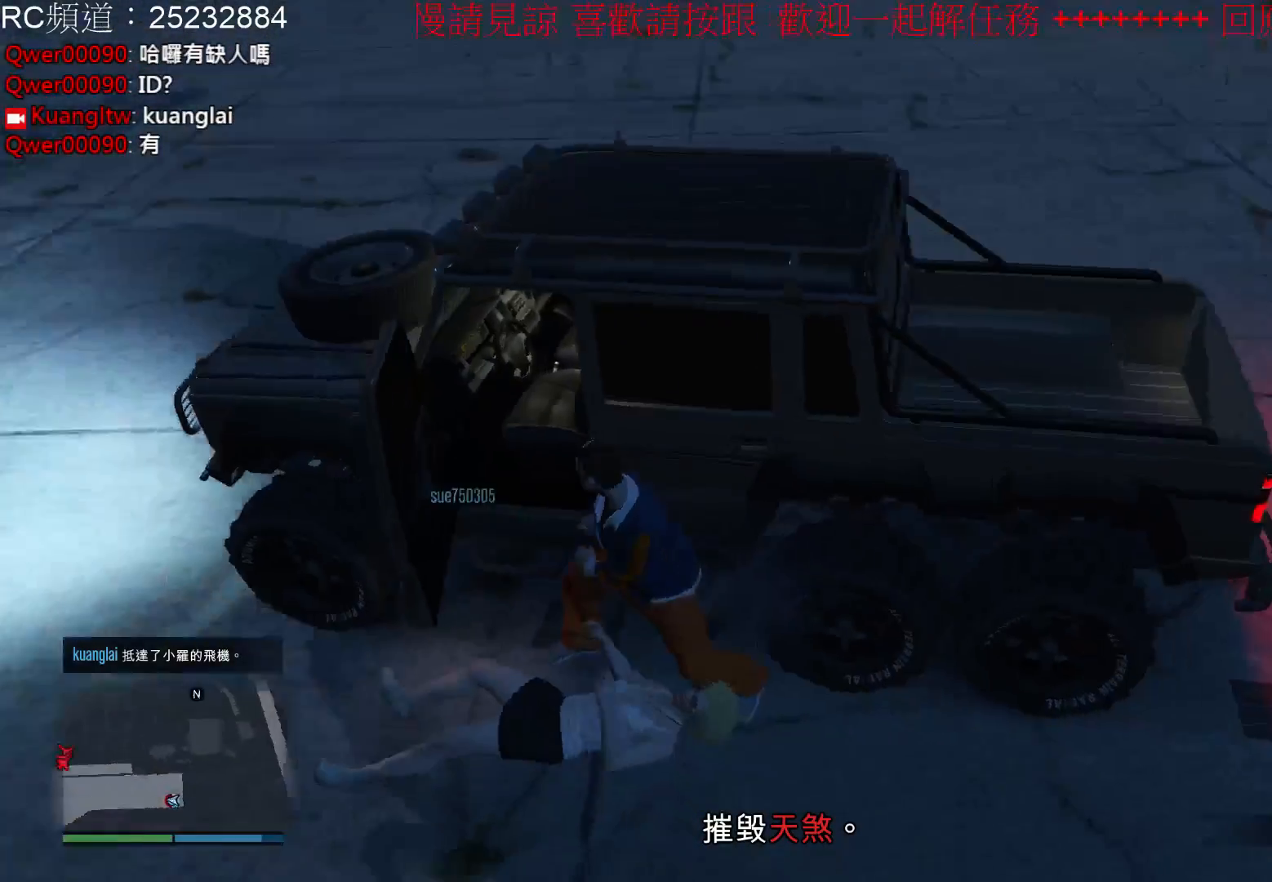
{"buttons": [], "left_stick": "center", "right_stick": "center", "events": [[500, "right_stick", "center"]]}
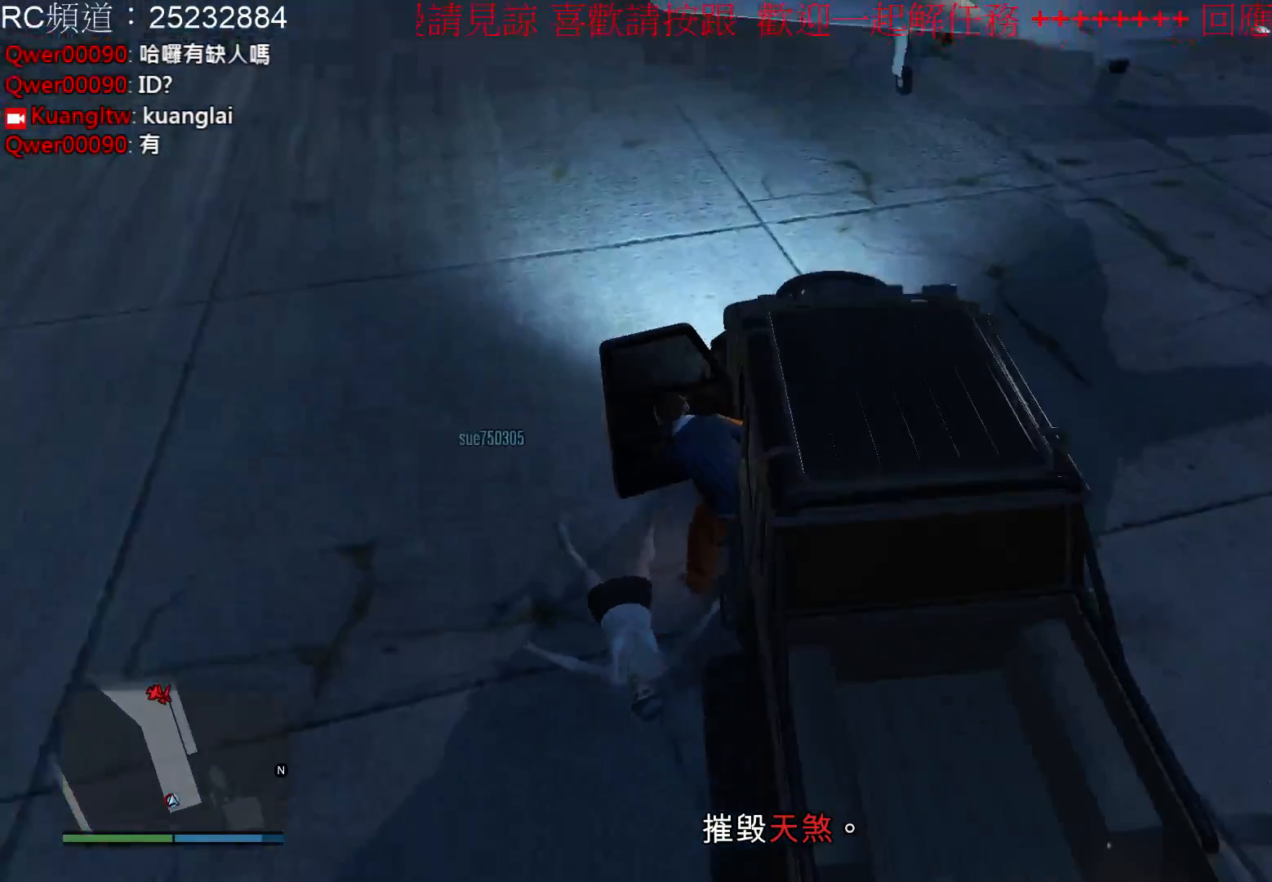
{"buttons": [], "left_stick": "center", "right_stick": "center", "events": []}
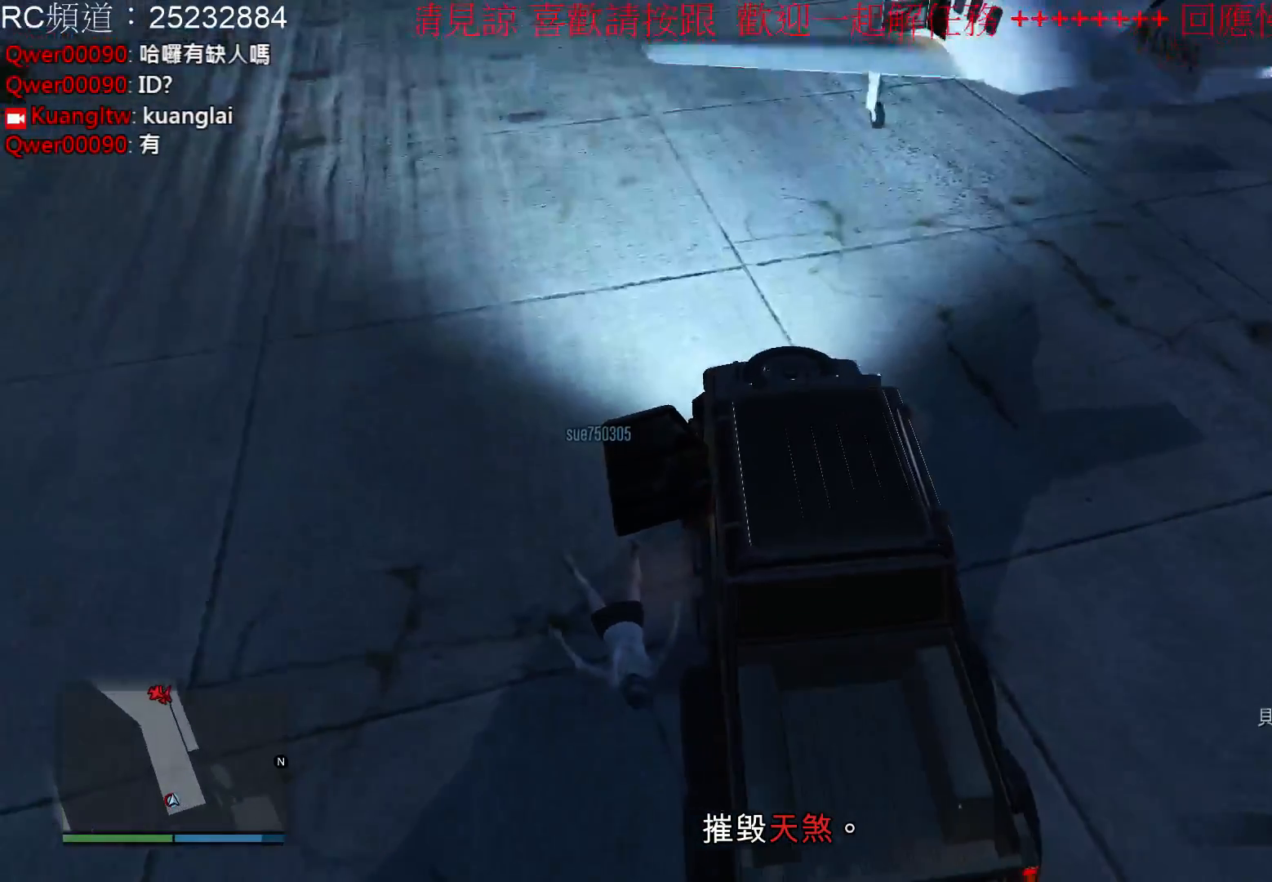
{"buttons": [], "left_stick": "center", "right_stick": "center", "events": []}
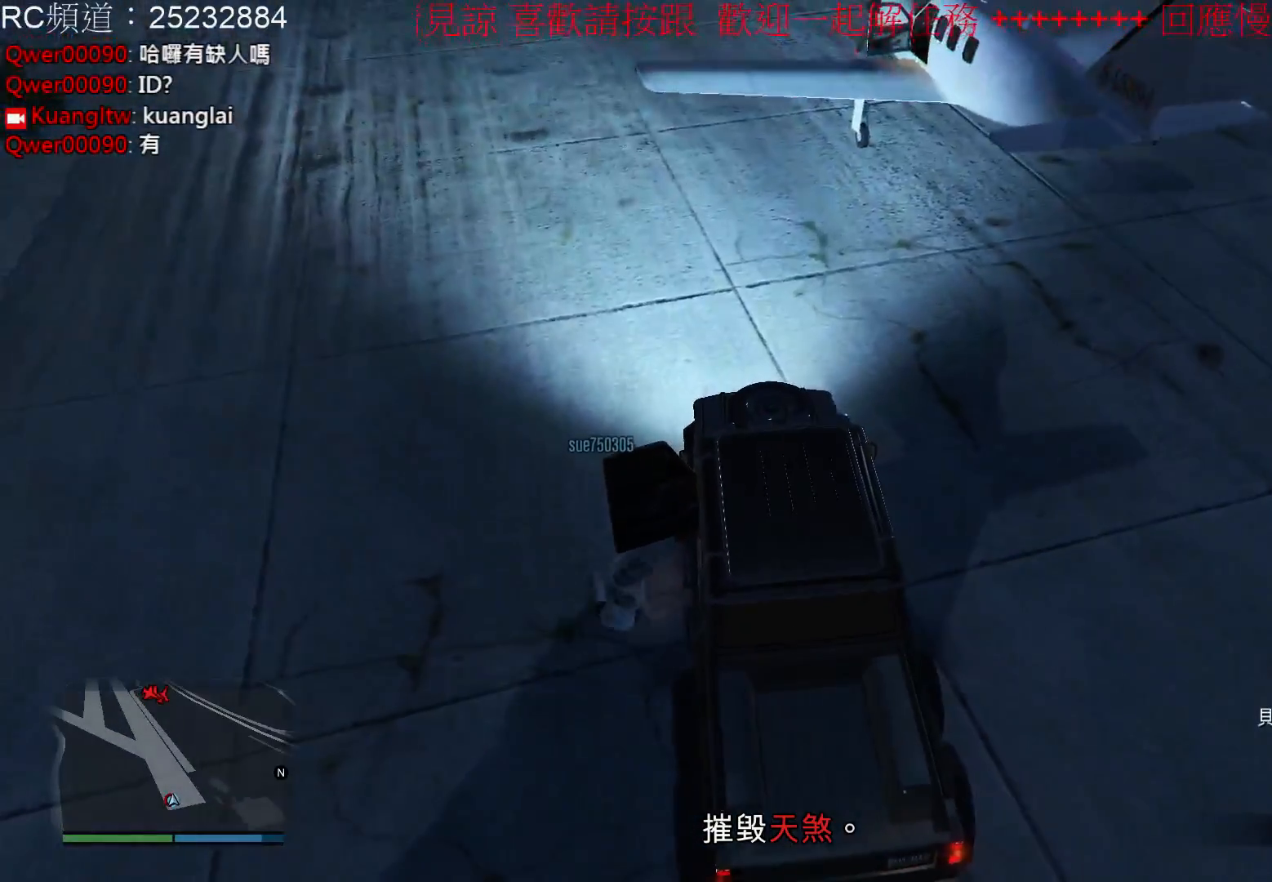
{"buttons": [], "left_stick": "center", "right_stick": "down-left", "events": [[433, "right_stick", "down-left"]]}
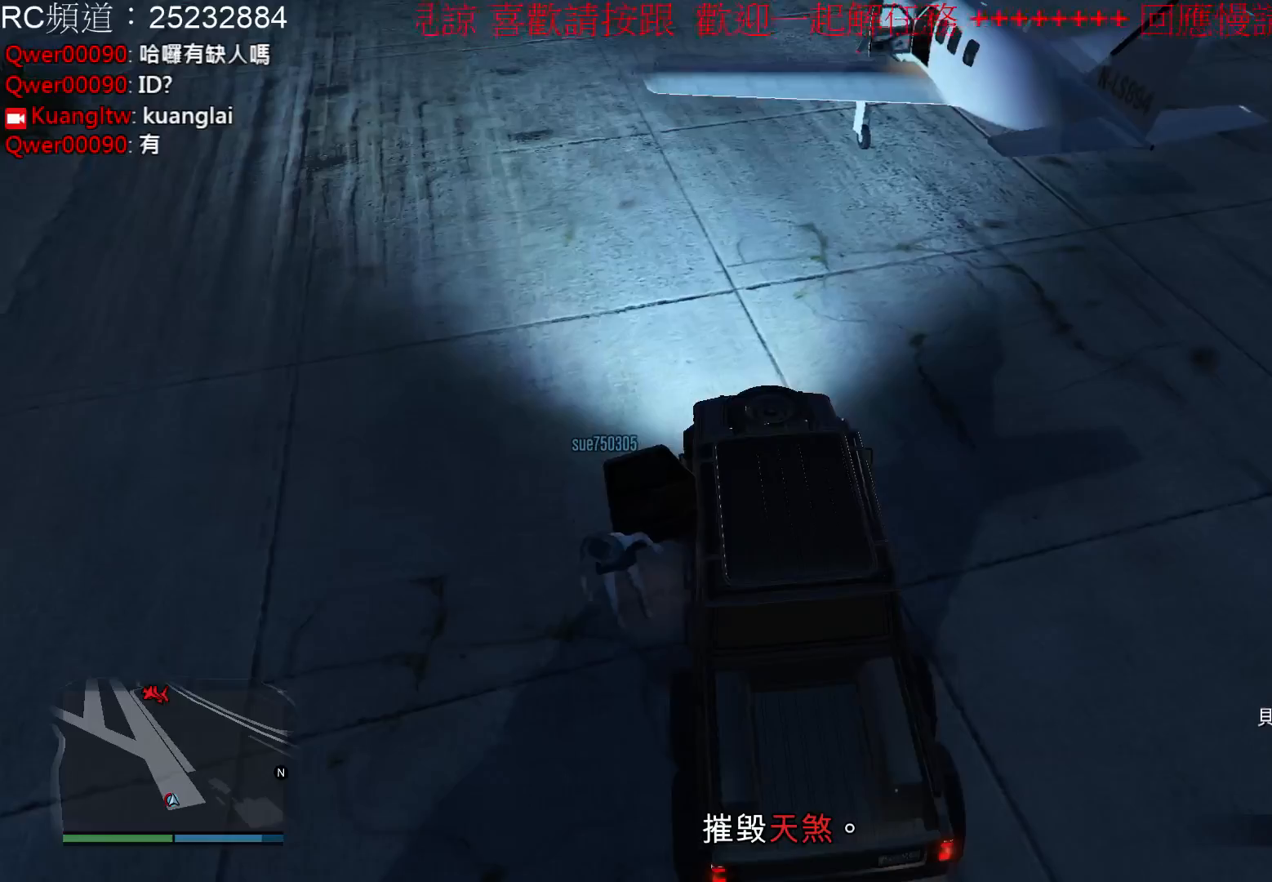
{"buttons": [], "left_stick": "center", "right_stick": "left", "events": [[367, "right_stick", "left"]]}
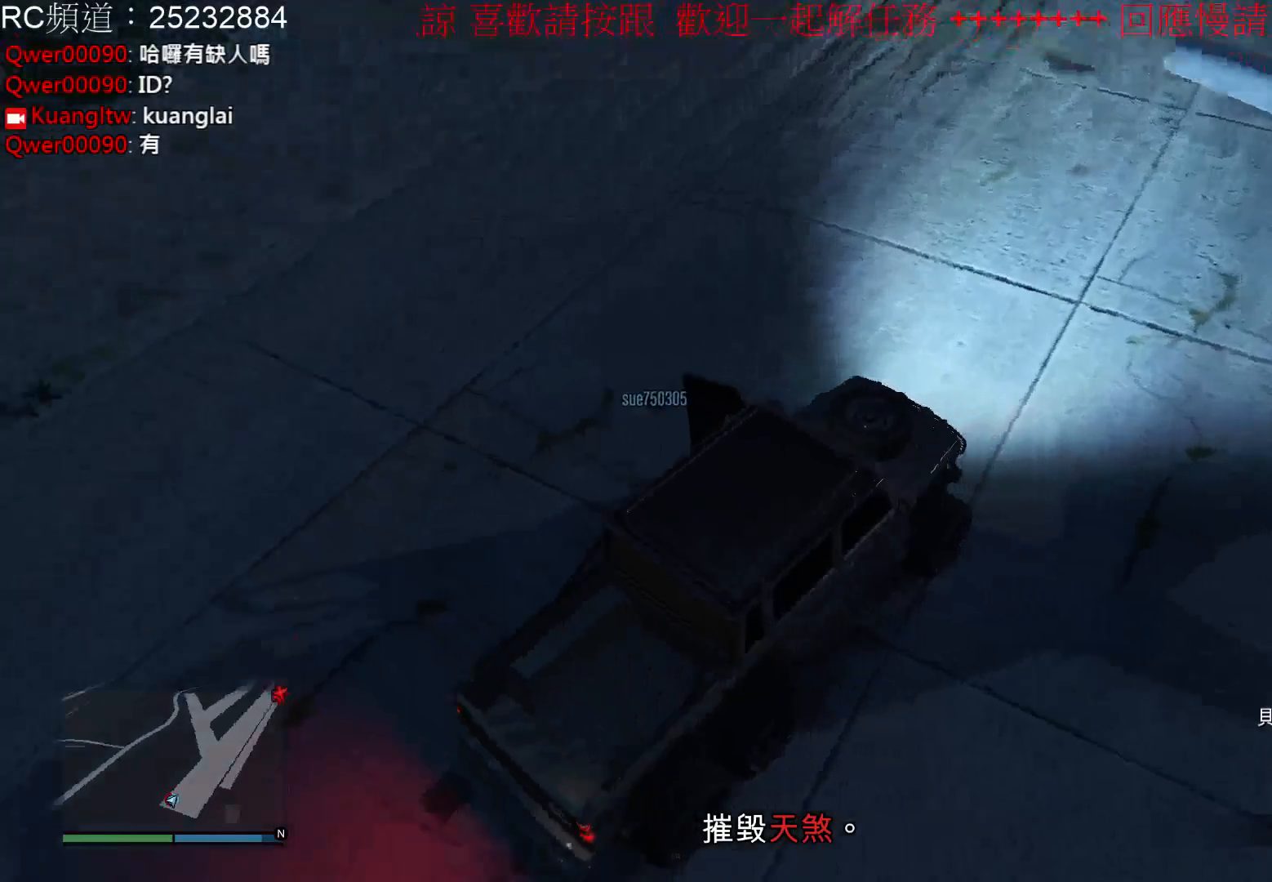
{"buttons": [], "left_stick": "center", "right_stick": "left", "events": []}
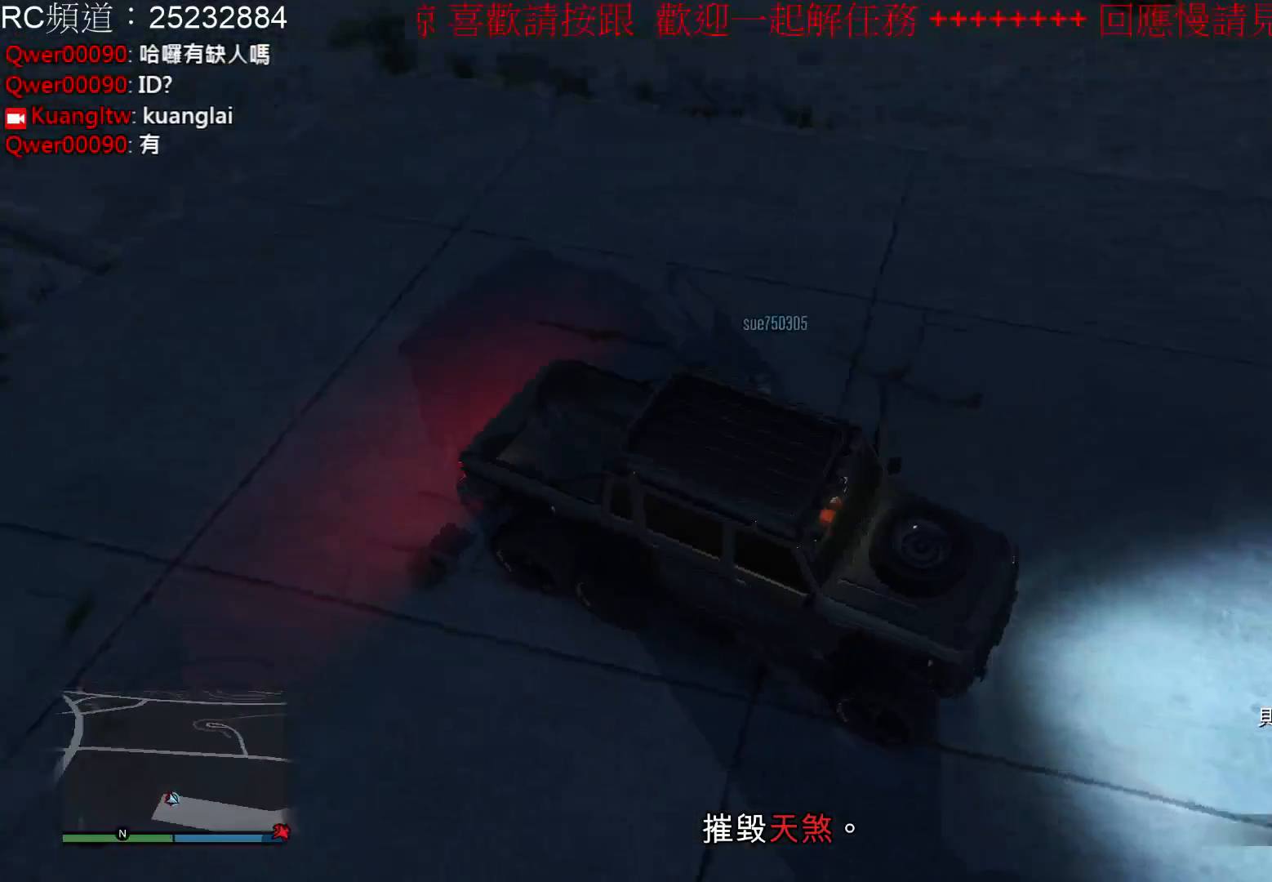
{"buttons": [], "left_stick": "center", "right_stick": "up", "events": [[167, "right_stick", "center"], [367, "right_stick", "up"]]}
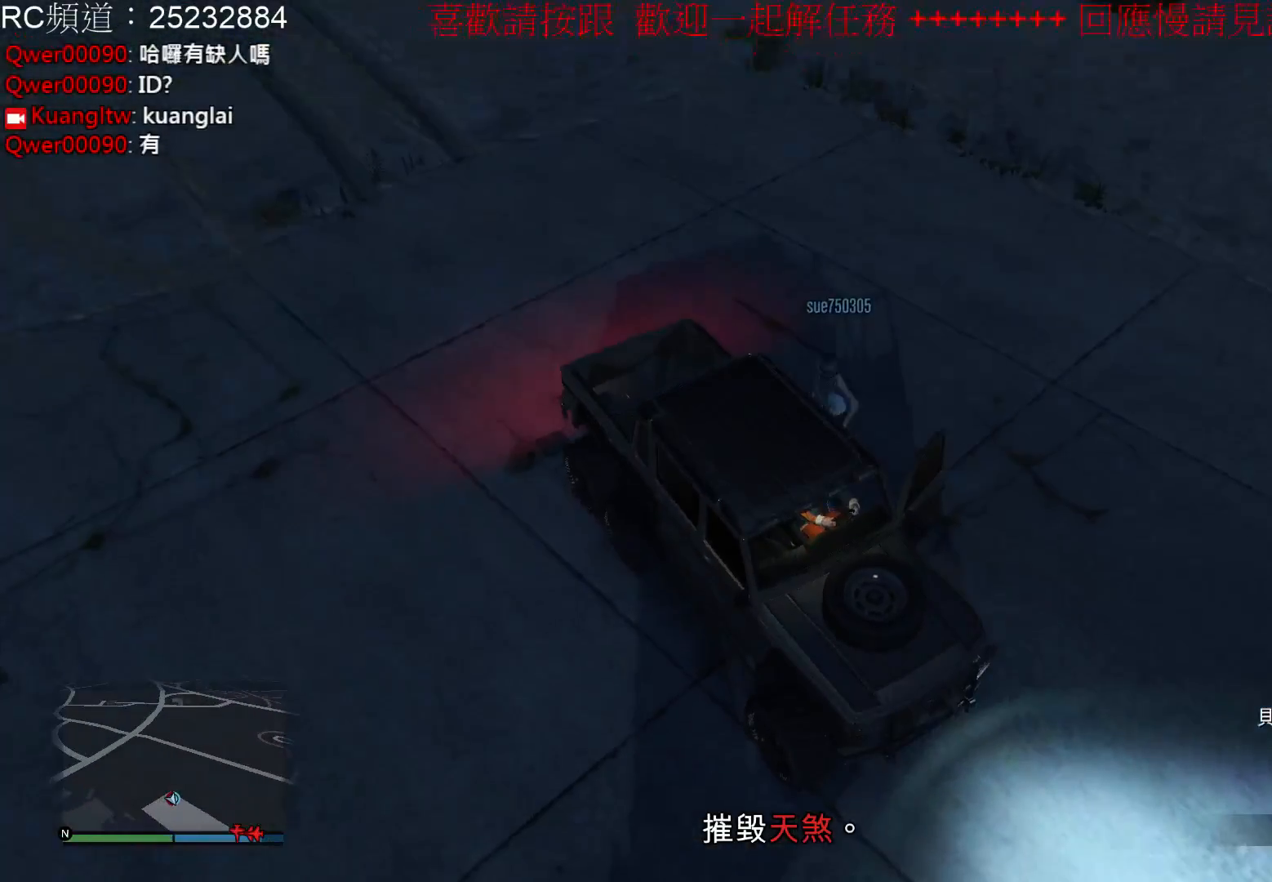
{"buttons": [], "left_stick": "center", "right_stick": "up", "events": []}
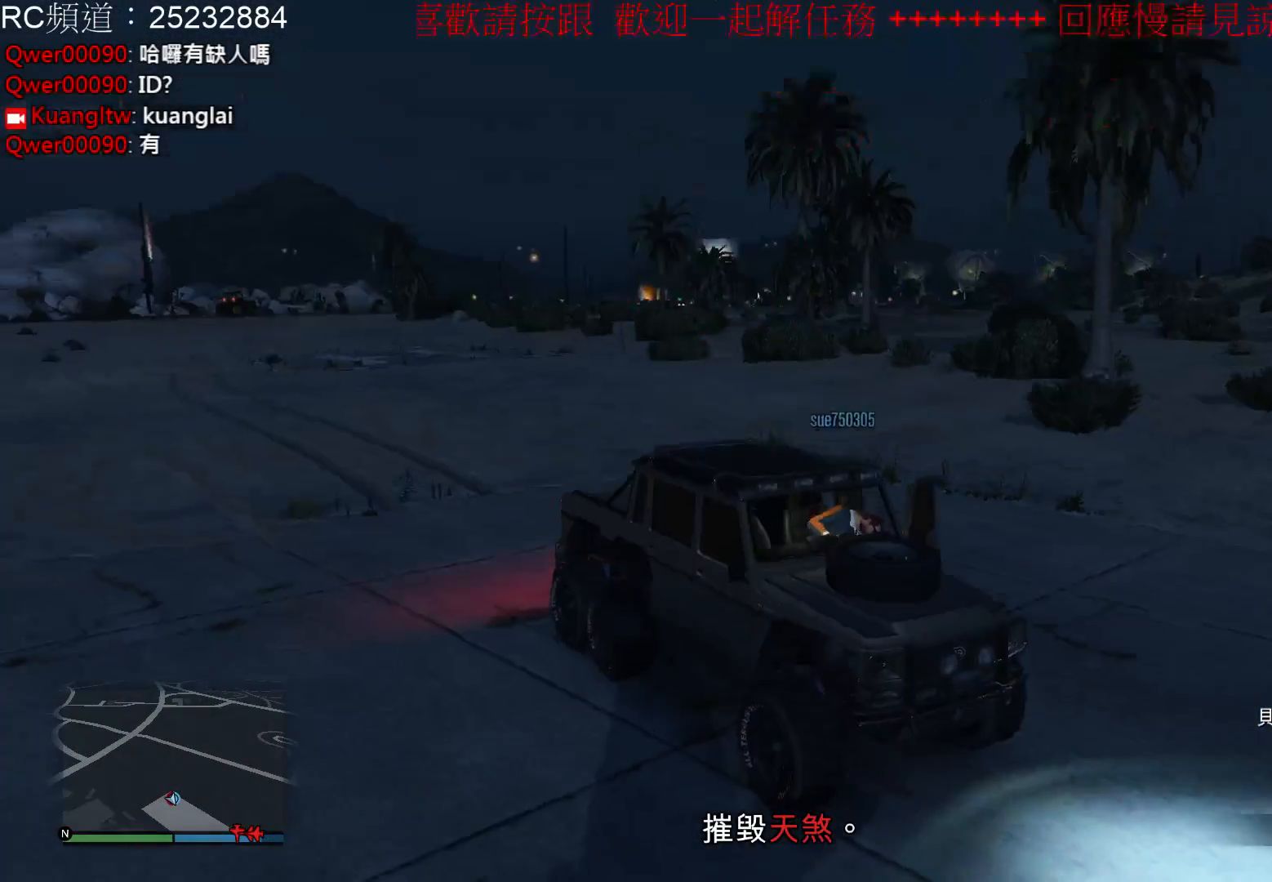
{"buttons": [], "left_stick": "center", "right_stick": "center", "events": [[267, "right_stick", "center"]]}
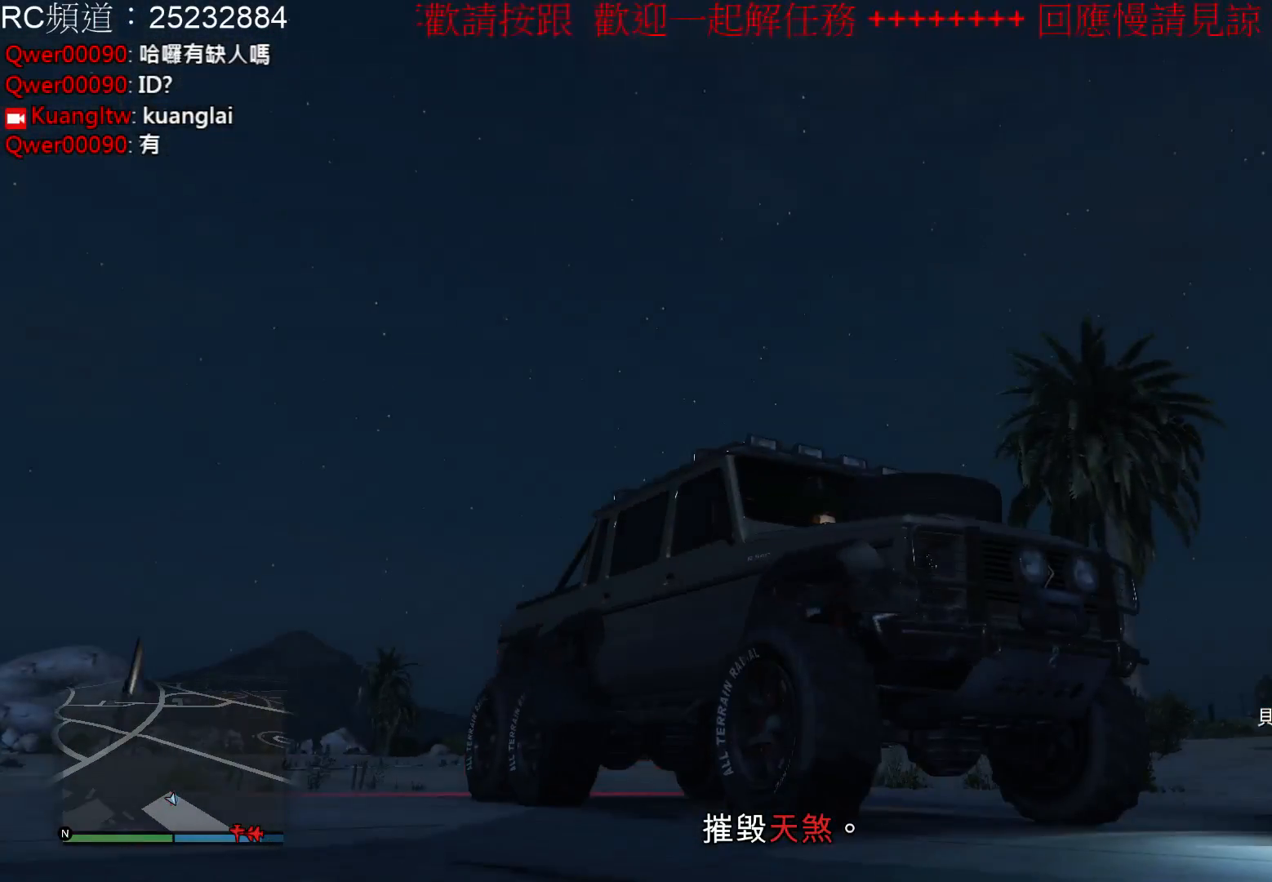
{"buttons": [], "left_stick": "center", "right_stick": "down-right", "events": [[100, "right_stick", "down"], [200, "right_stick", "down-right"]]}
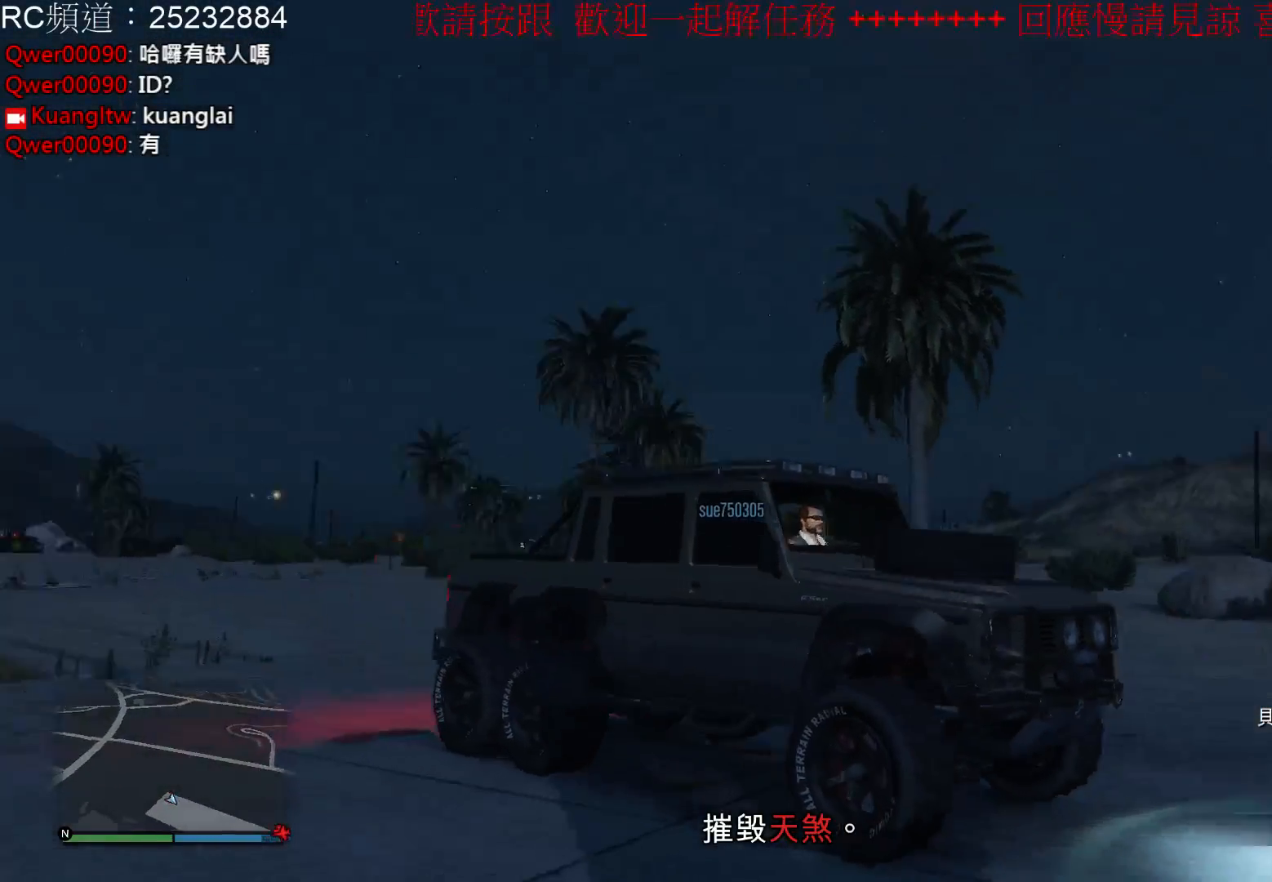
{"buttons": [], "left_stick": "center", "right_stick": "right", "events": [[67, "right_stick", "right"]]}
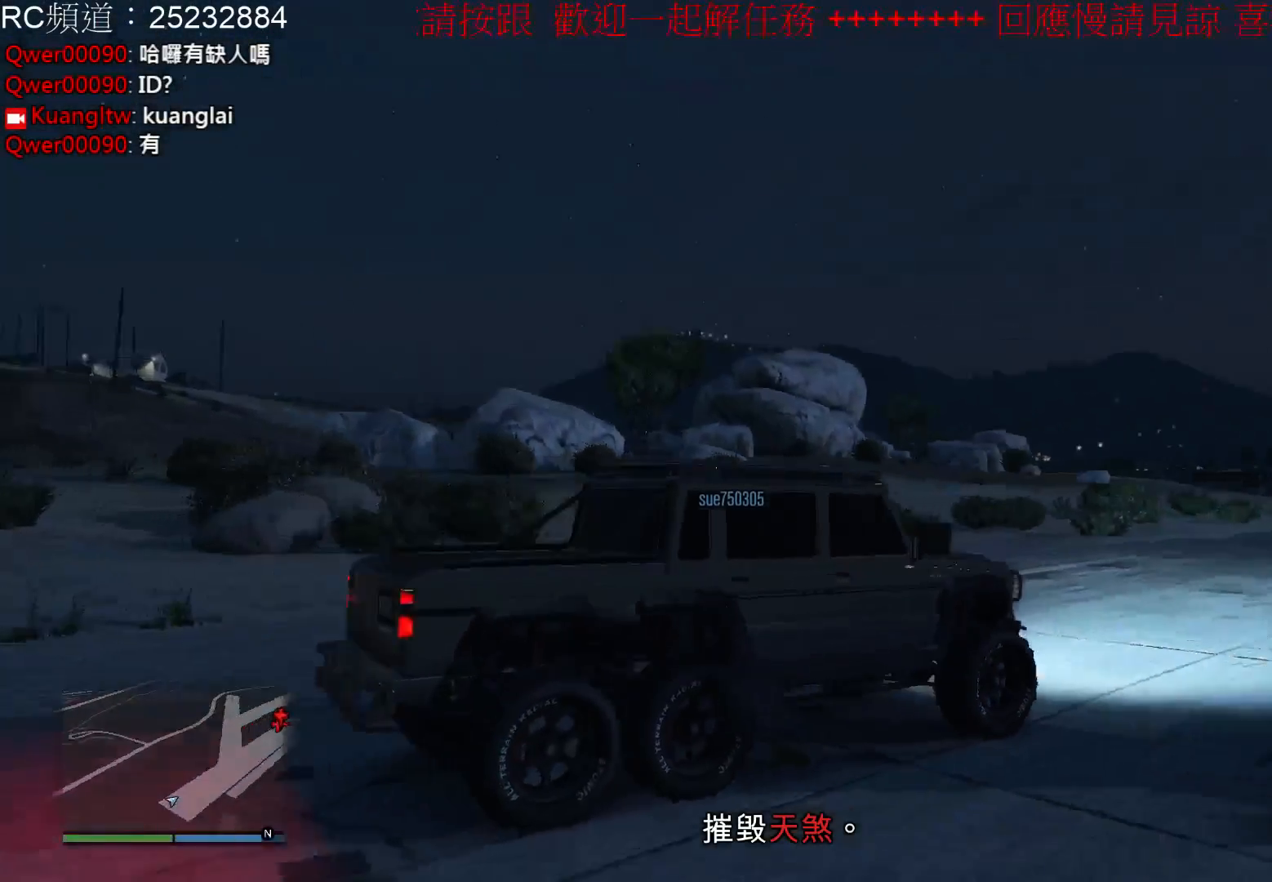
{"buttons": ["R2"], "left_stick": "center", "right_stick": "center", "events": [[267, "right_stick", "center"], [367, "R2", "down"]]}
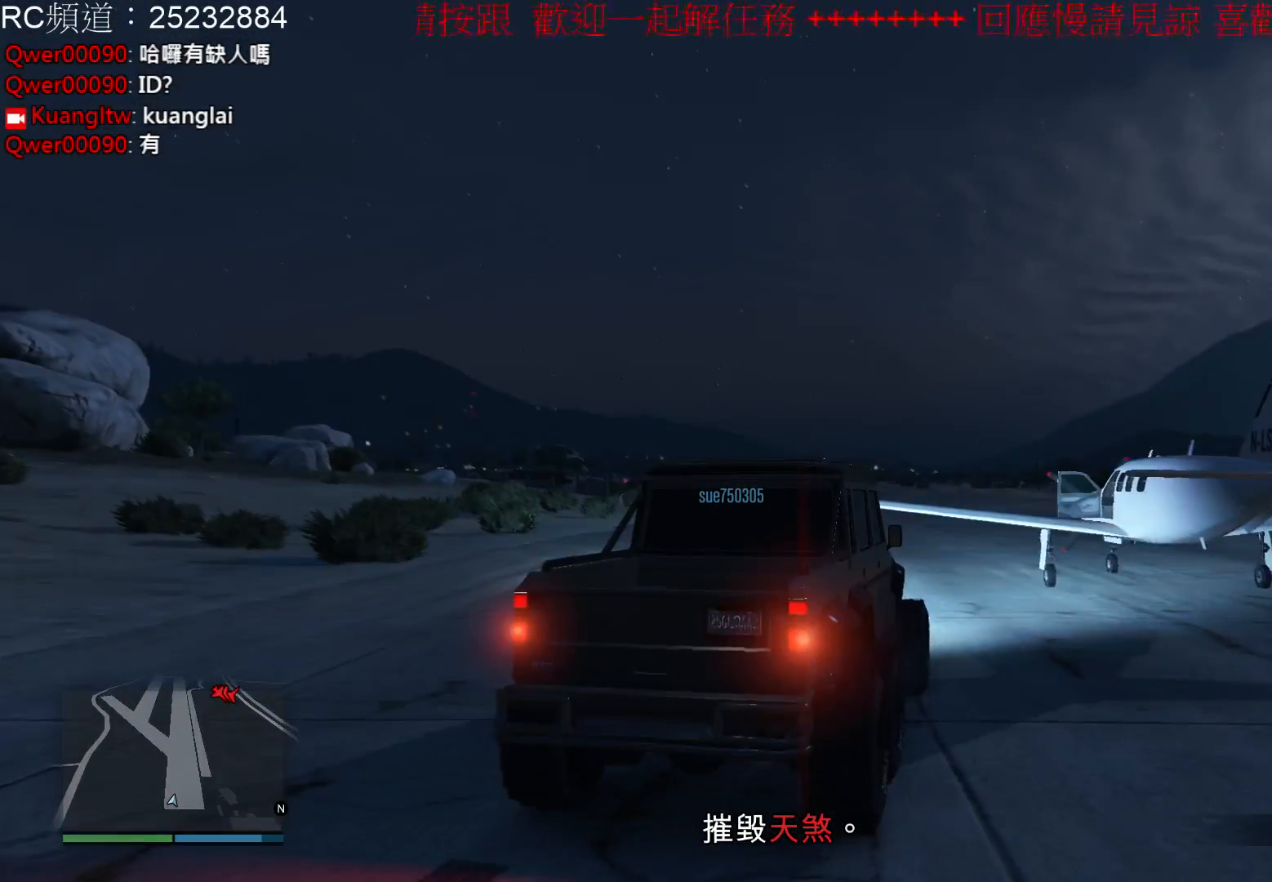
{"buttons": ["R2"], "left_stick": "left", "right_stick": "center", "events": [[100, "left_stick", "left"], [267, "R2", "up"], [467, "R2", "down"]]}
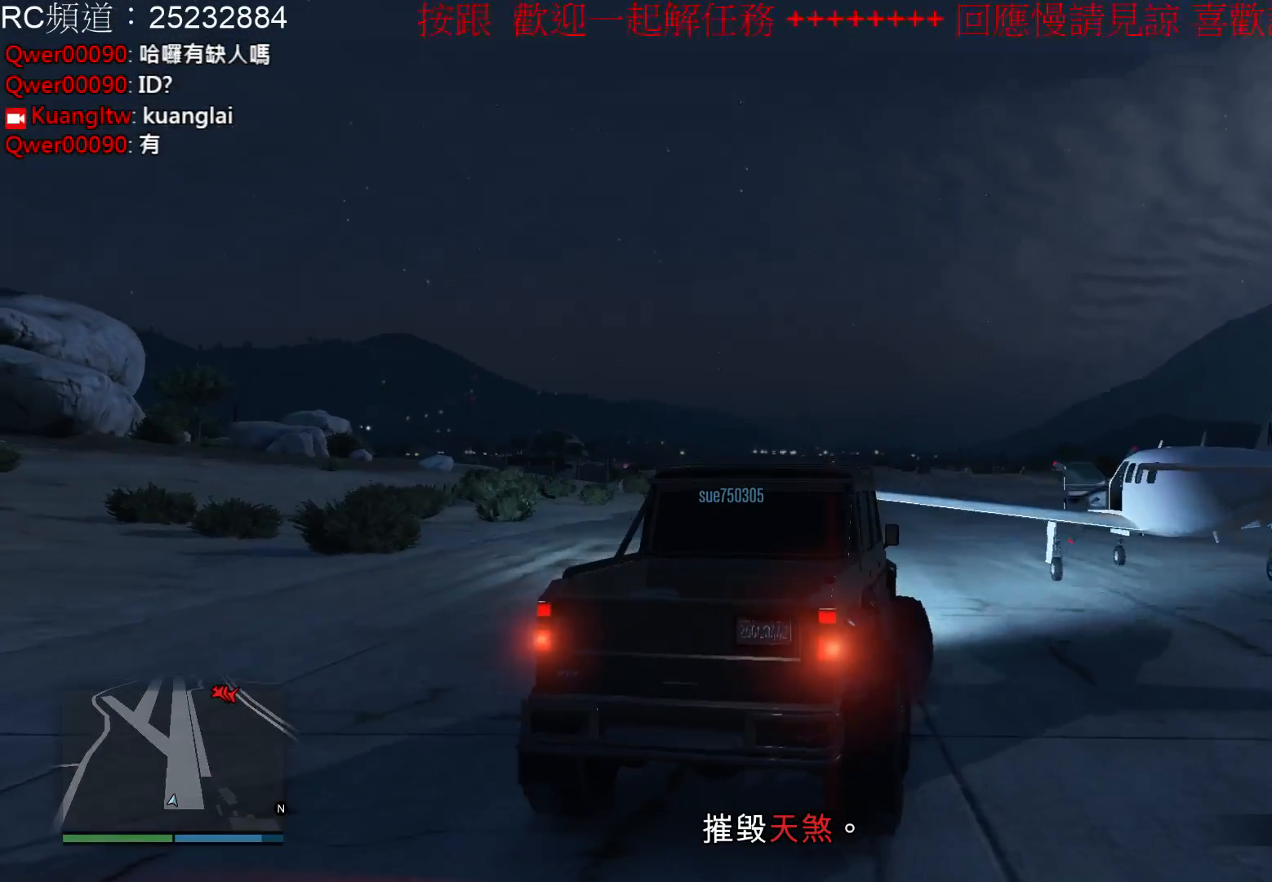
{"buttons": ["R2"], "left_stick": "left", "right_stick": "center", "events": []}
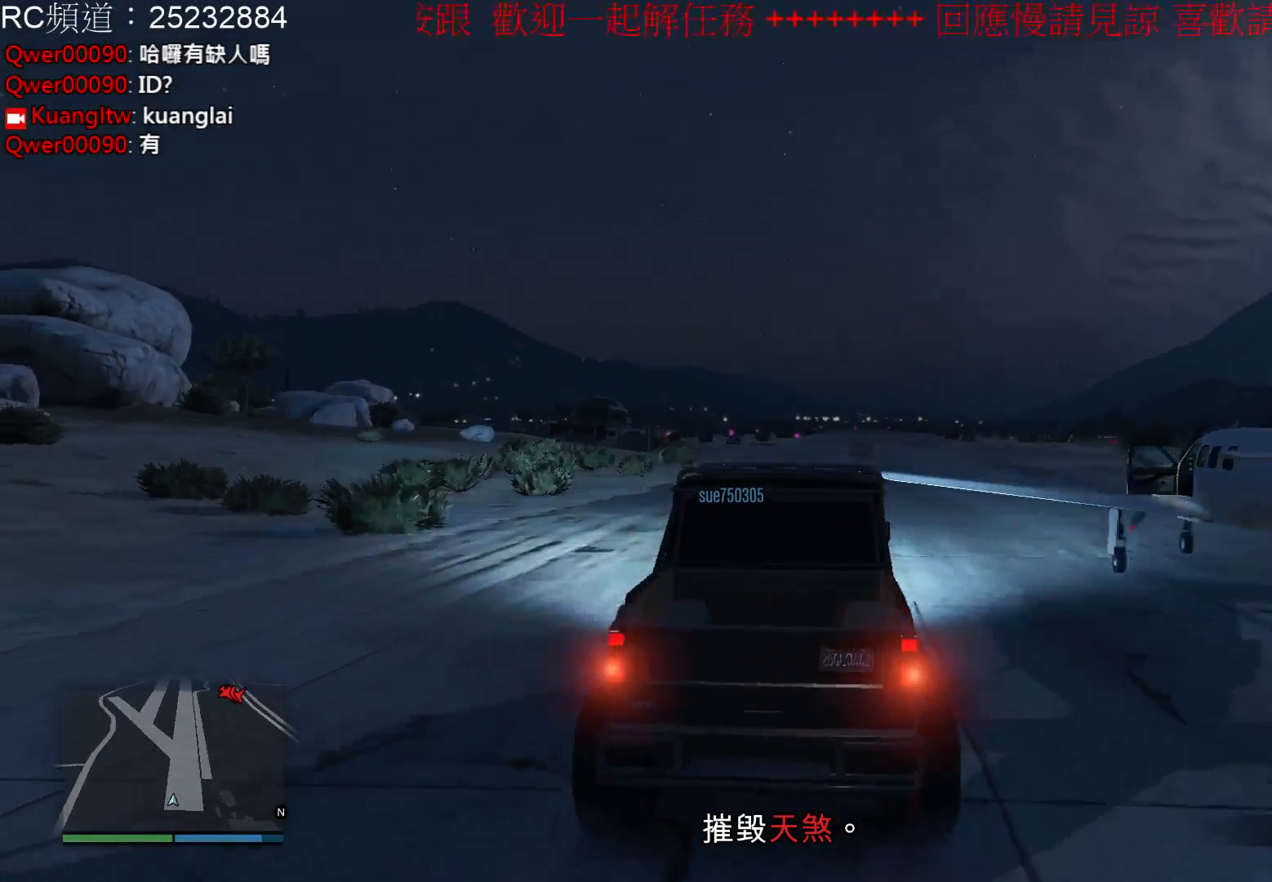
{"buttons": ["R2"], "left_stick": "right", "right_stick": "center", "events": [[167, "left_stick", "center"], [233, "left_stick", "right"]]}
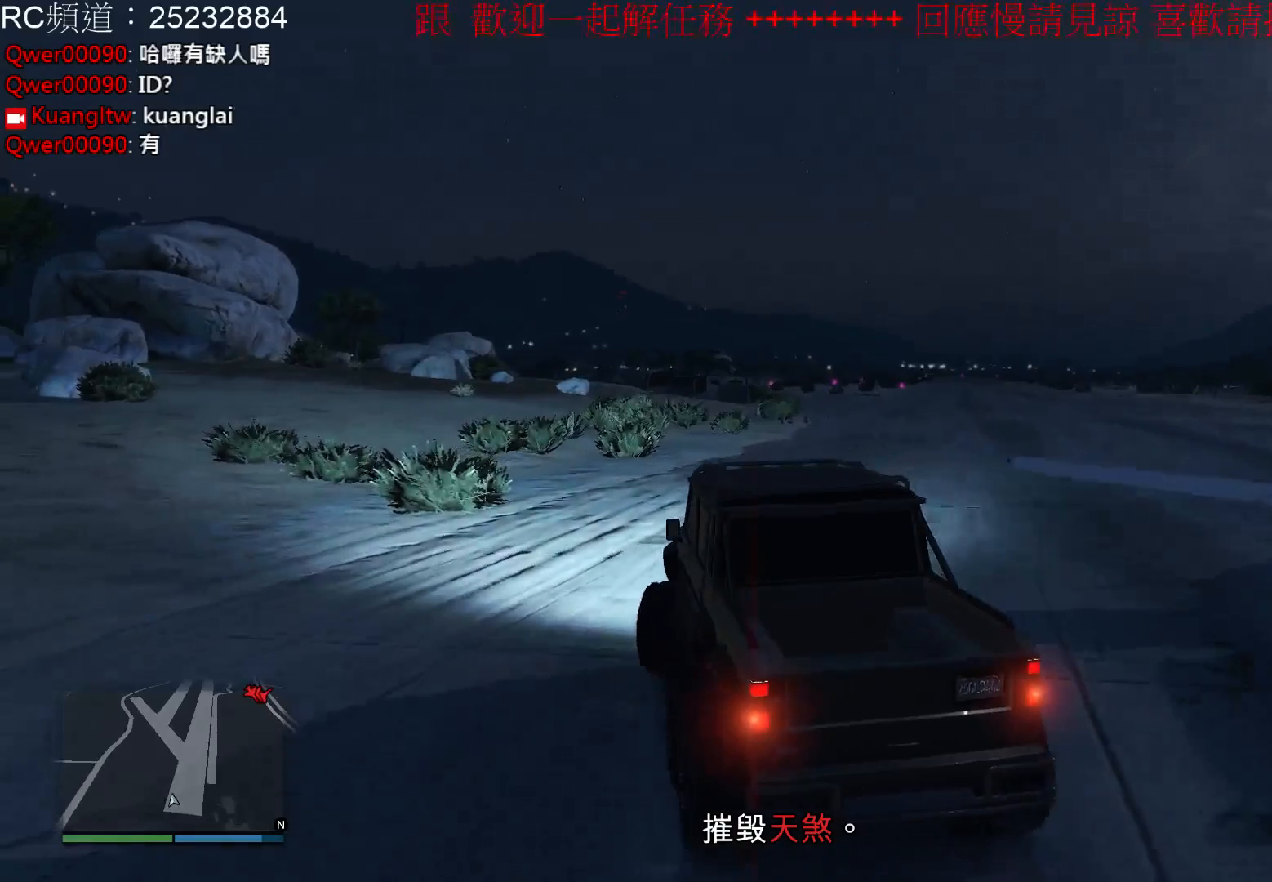
{"buttons": ["R2"], "left_stick": "right", "right_stick": "center", "events": [[167, "left_stick", "center"], [433, "left_stick", "right"]]}
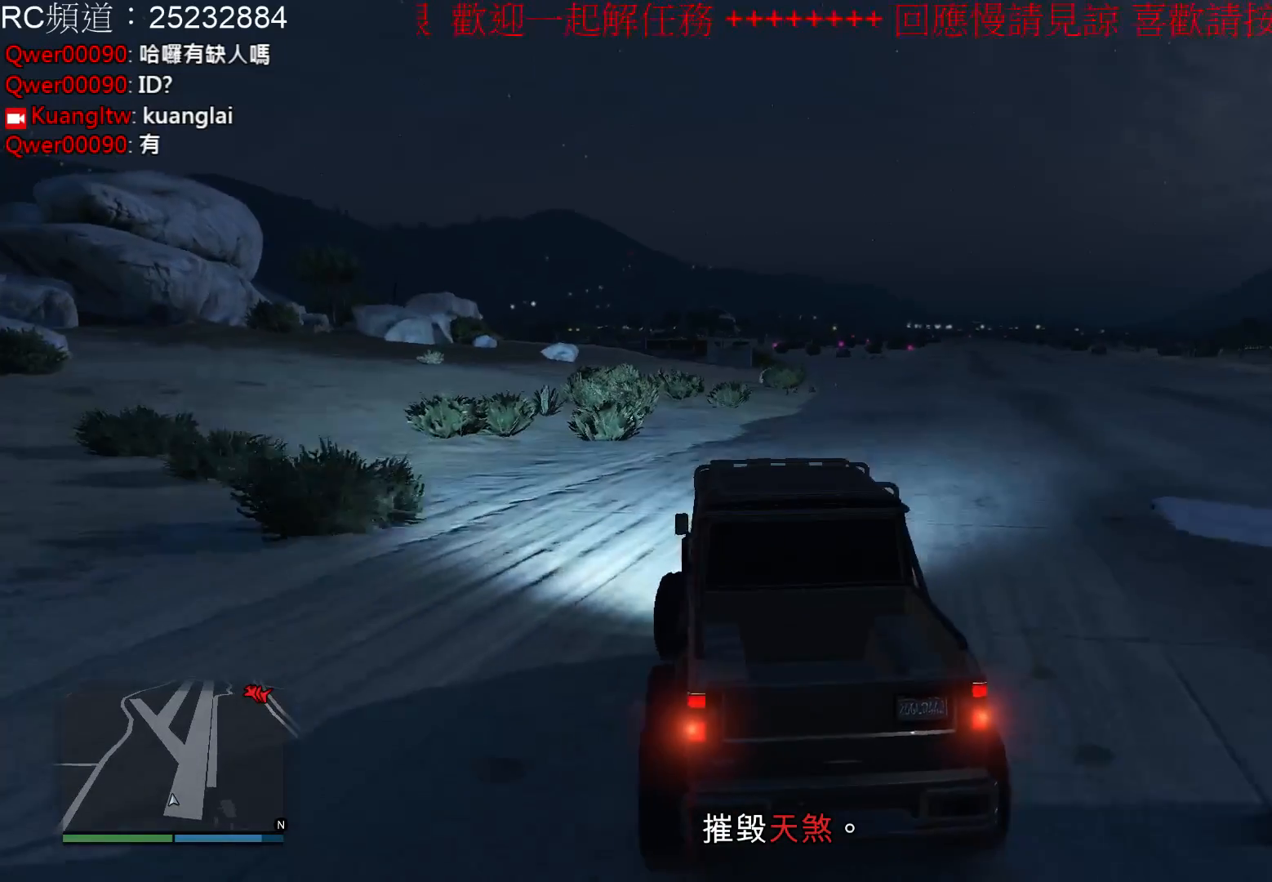
{"buttons": ["R2"], "left_stick": "right", "right_stick": "center", "events": [[133, "left_stick", "center"], [500, "left_stick", "right"]]}
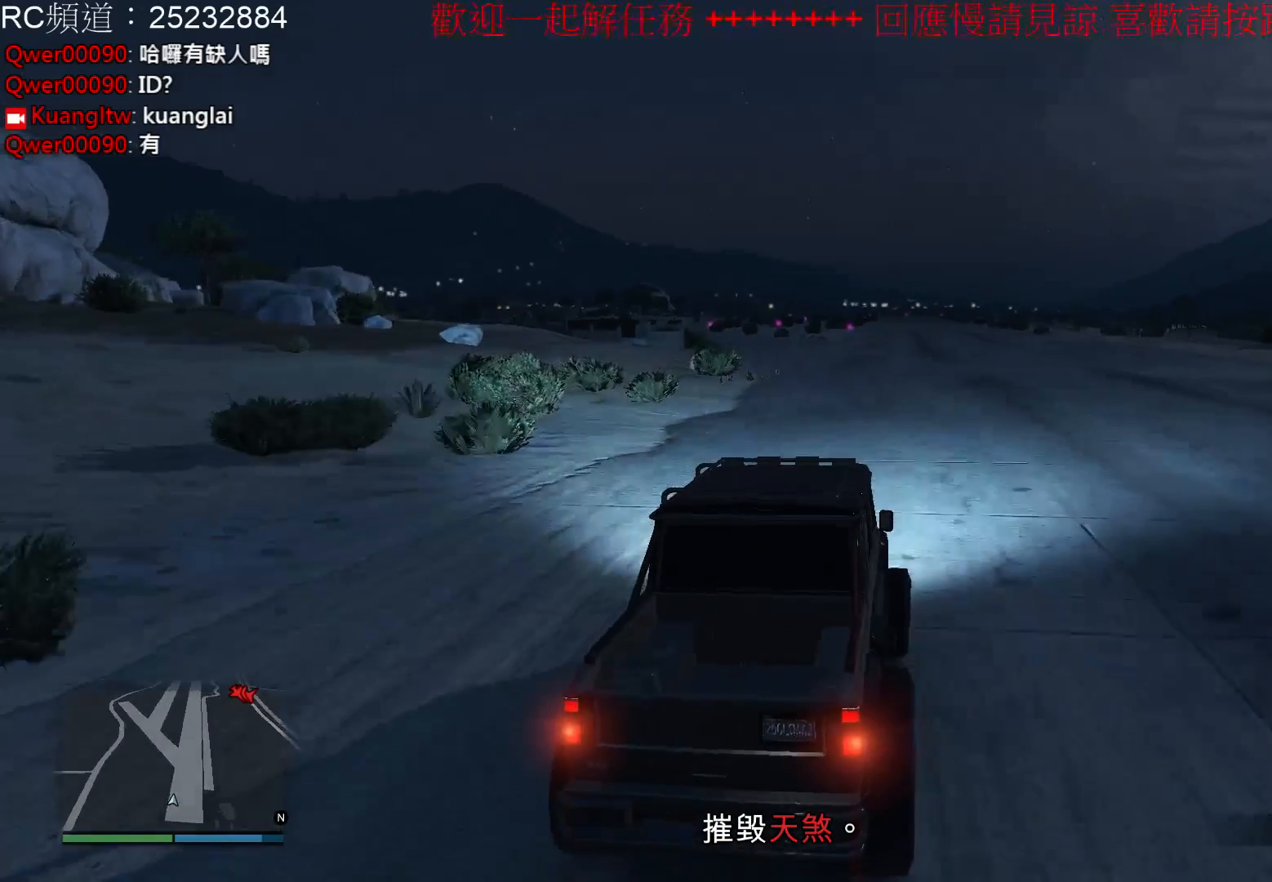
{"buttons": ["R2"], "left_stick": "center", "right_stick": "center", "events": [[200, "left_stick", "center"]]}
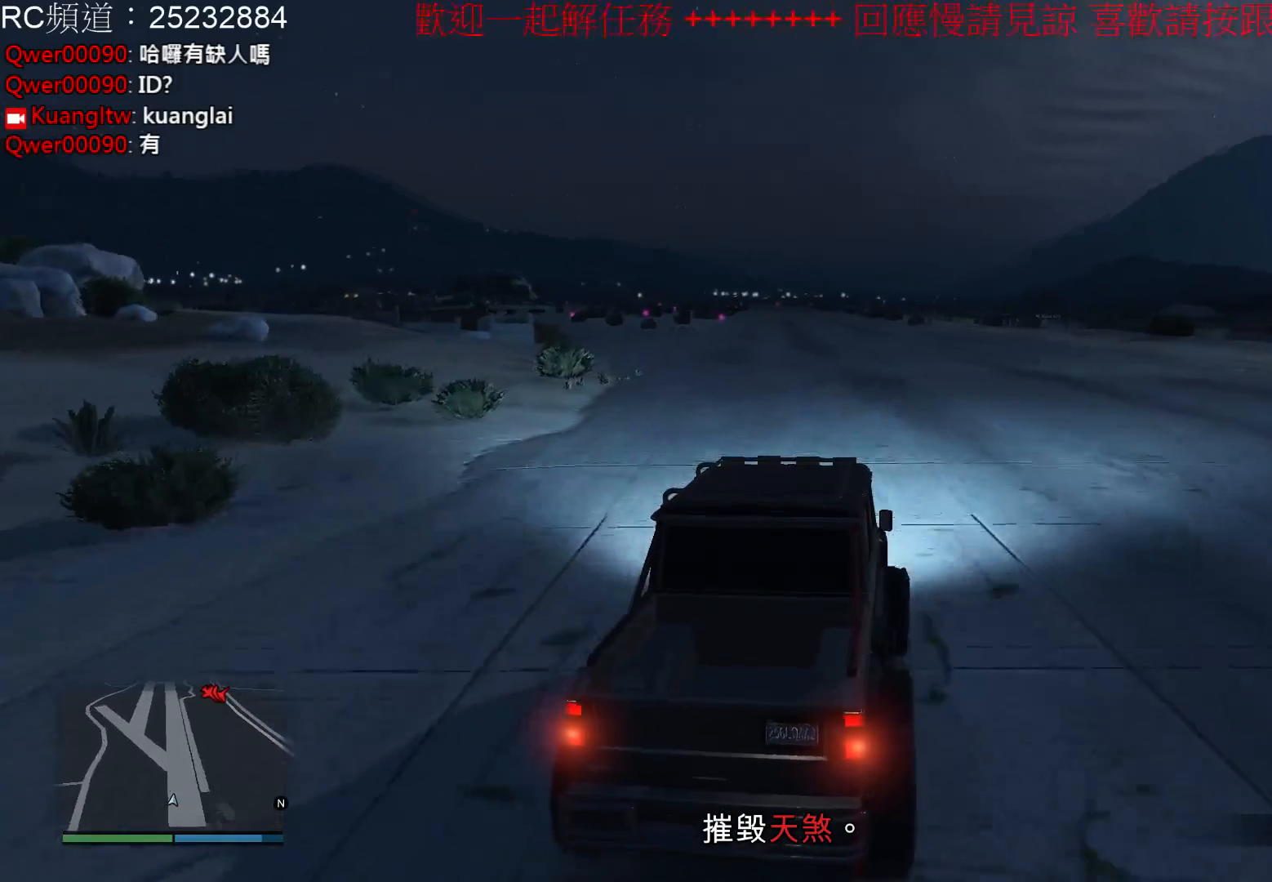
{"buttons": ["R2"], "left_stick": "center", "right_stick": "center", "events": [[67, "left_stick", "right"], [200, "left_stick", "center"]]}
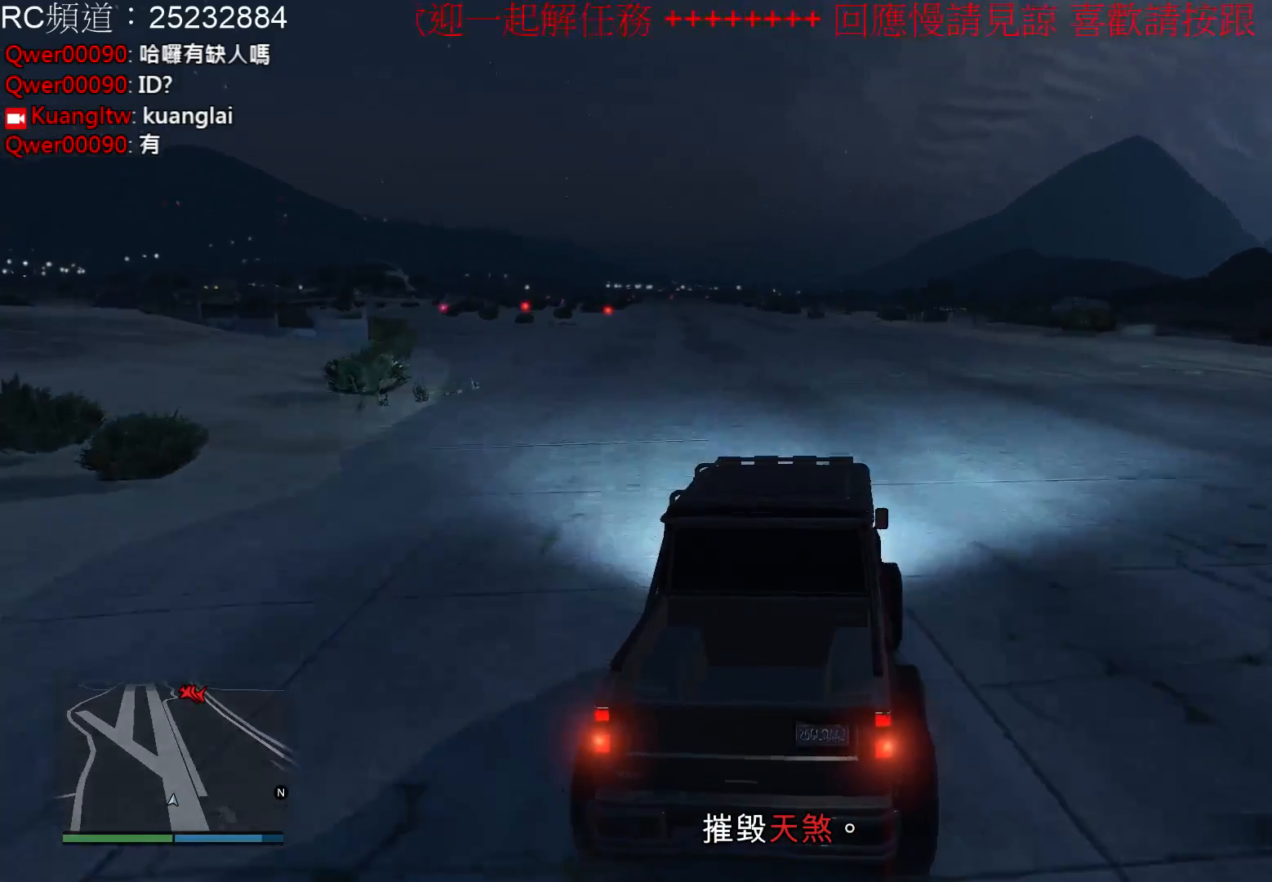
{"buttons": ["R2"], "left_stick": "center", "right_stick": "center", "events": []}
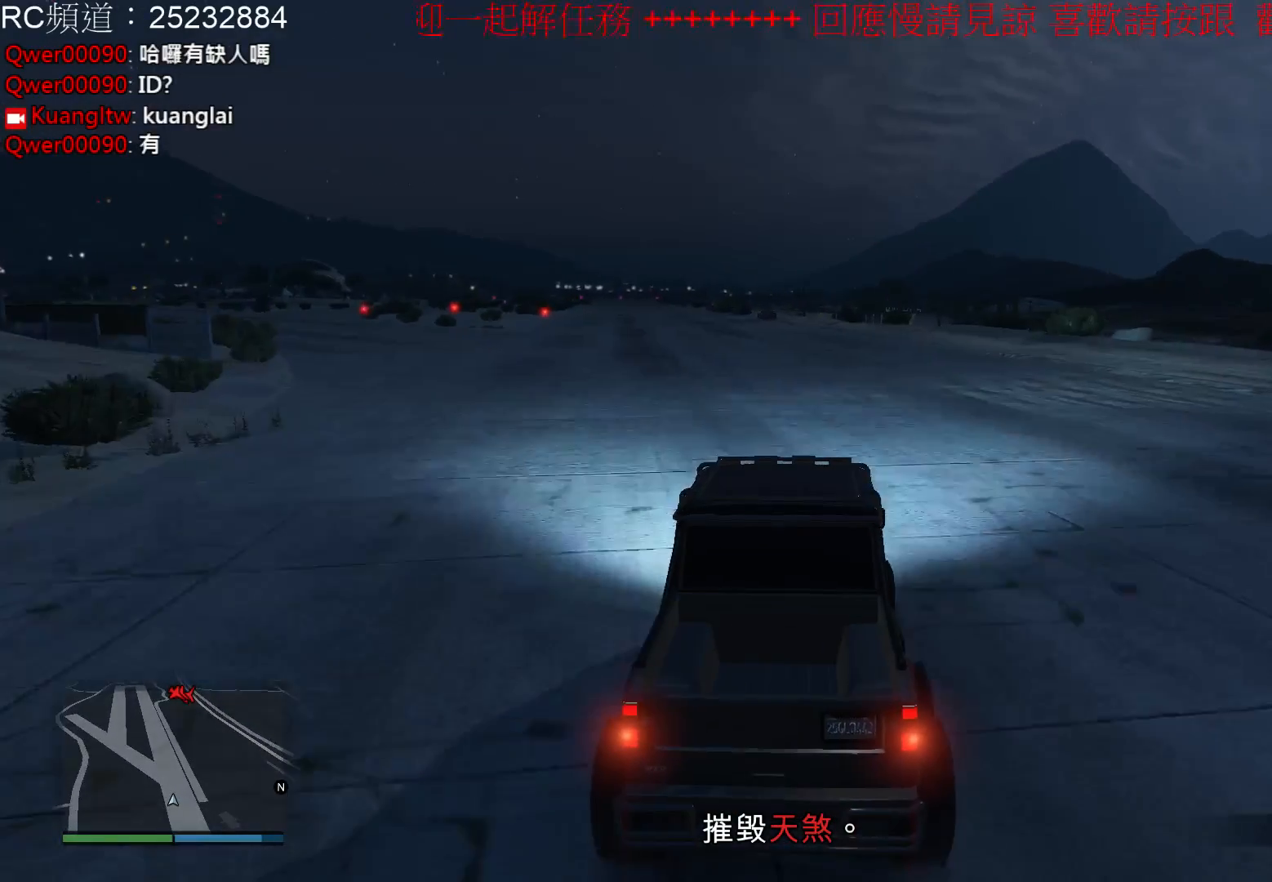
{"buttons": ["R2"], "left_stick": "center", "right_stick": "center", "events": []}
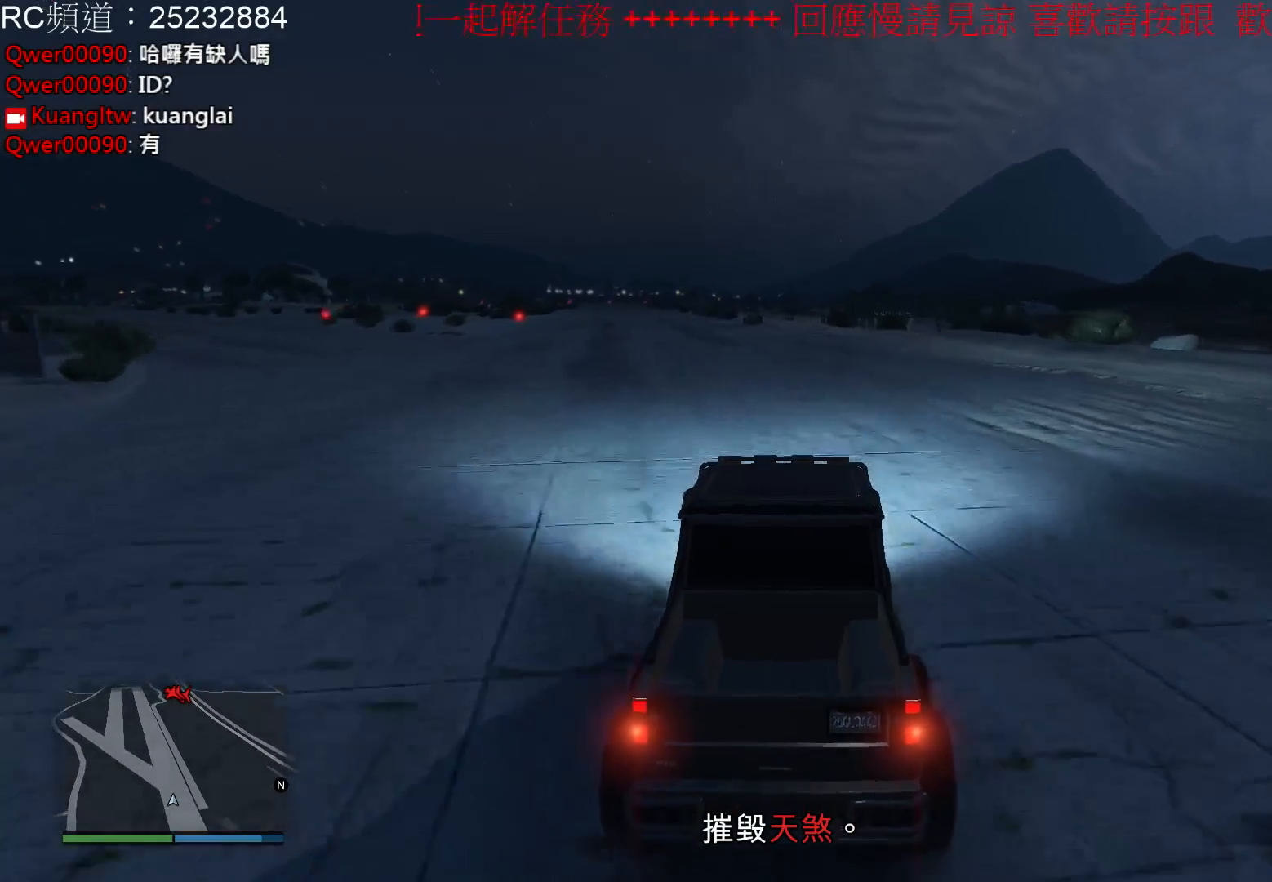
{"buttons": ["SELECT"], "left_stick": "center", "right_stick": "center", "events": [[67, "R2", "up"], [133, "SELECT", "down"]]}
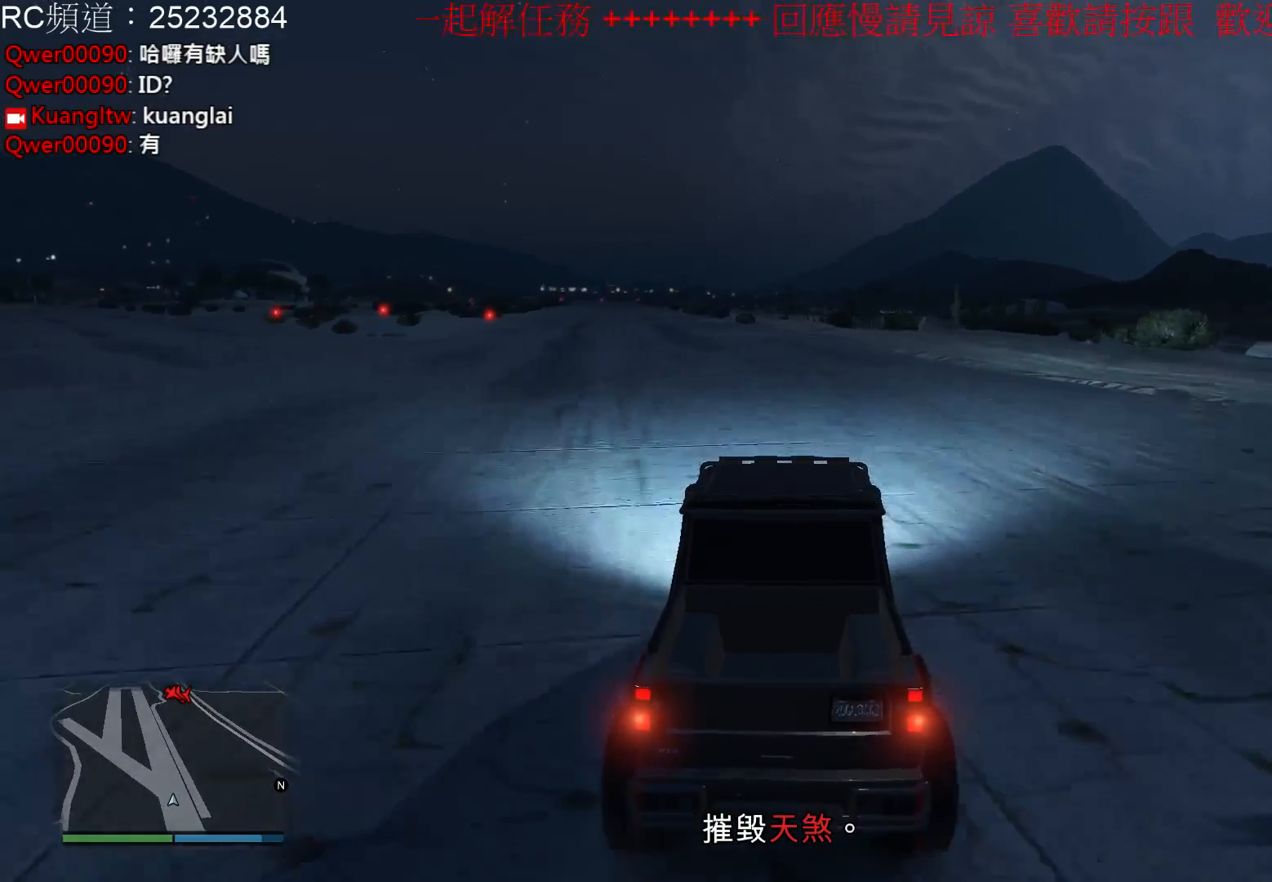
{"buttons": [], "left_stick": "center", "right_stick": "center", "events": [[233, "SELECT", "up"]]}
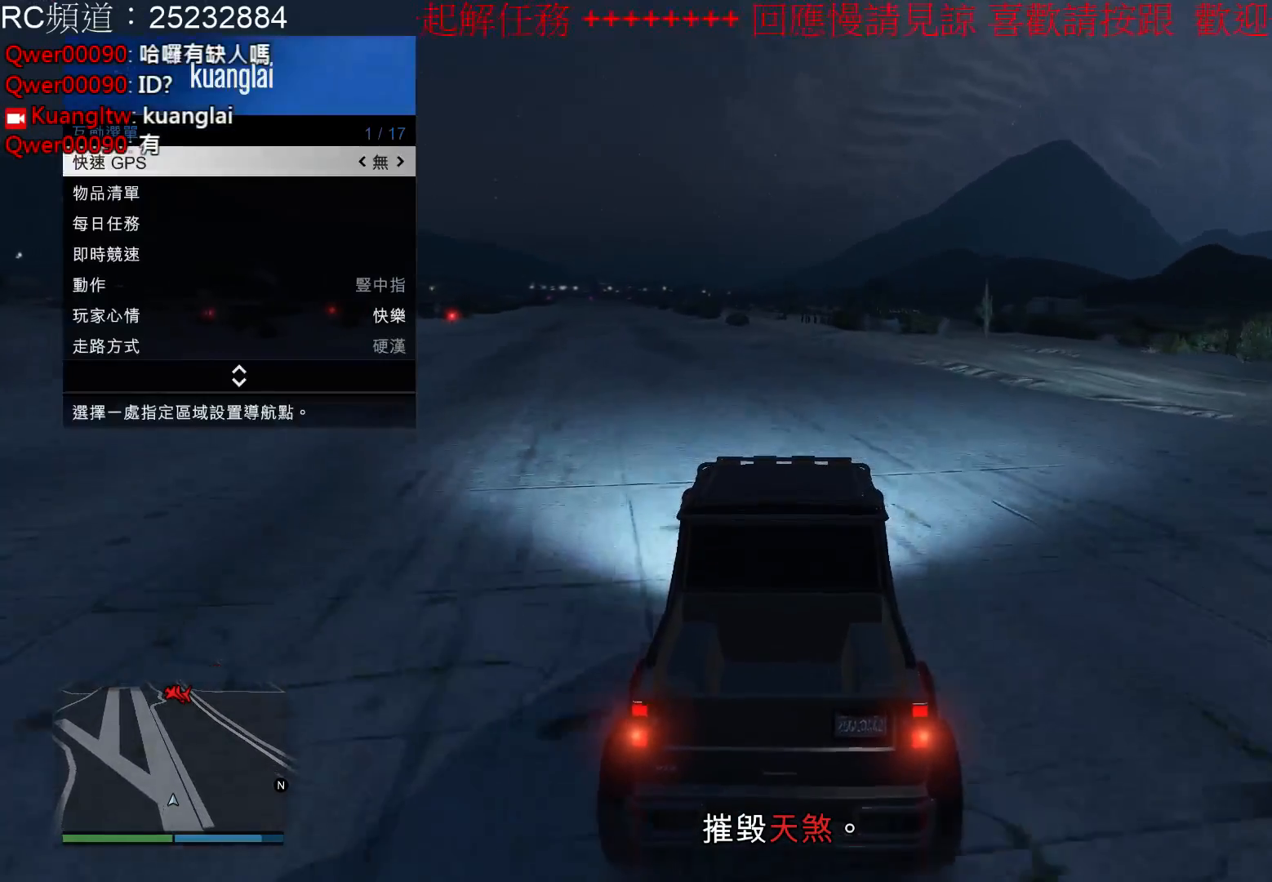
{"buttons": ["B"], "left_stick": "center", "right_stick": "center", "events": [[467, "B", "down"]]}
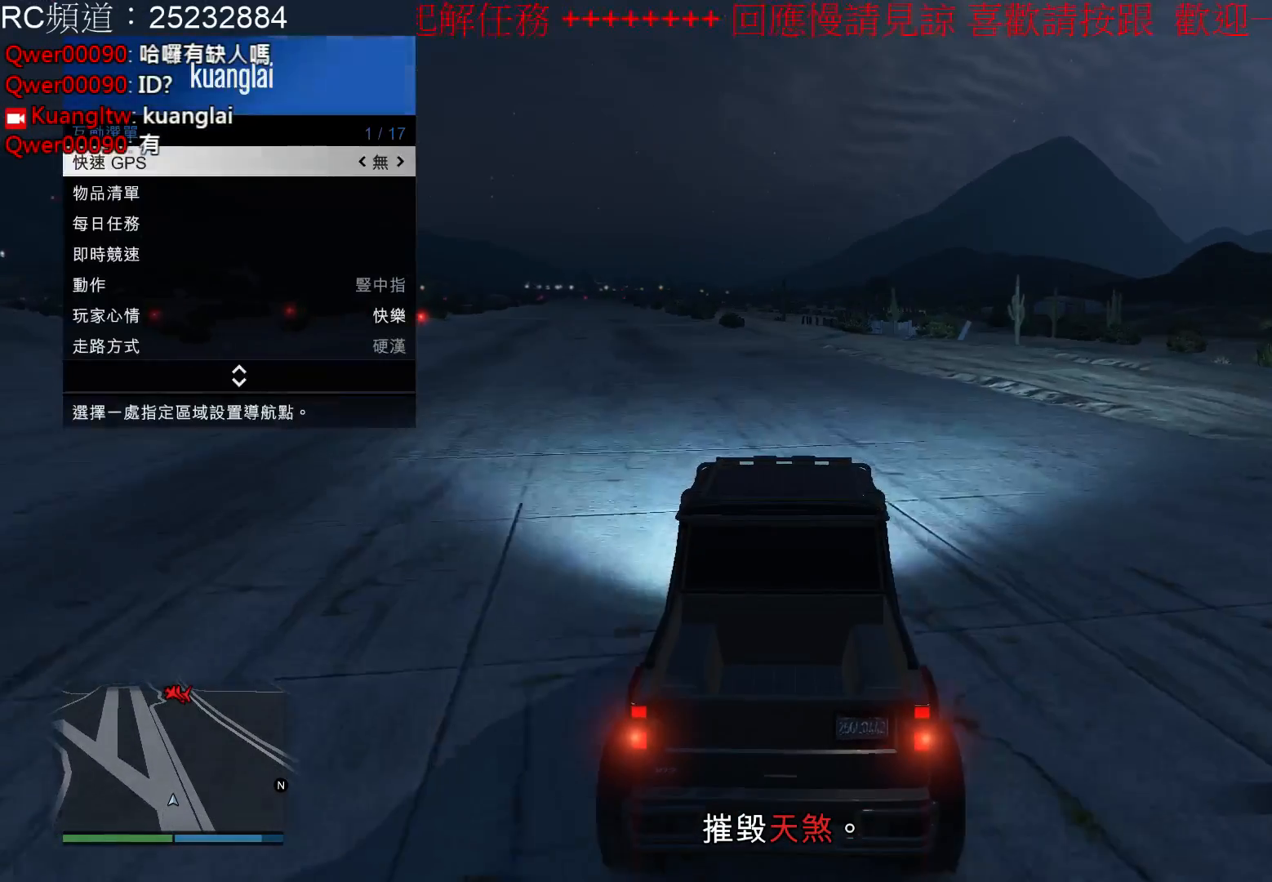
{"buttons": ["START"], "left_stick": "center", "right_stick": "center", "events": [[67, "B", "up"], [333, "START", "down"]]}
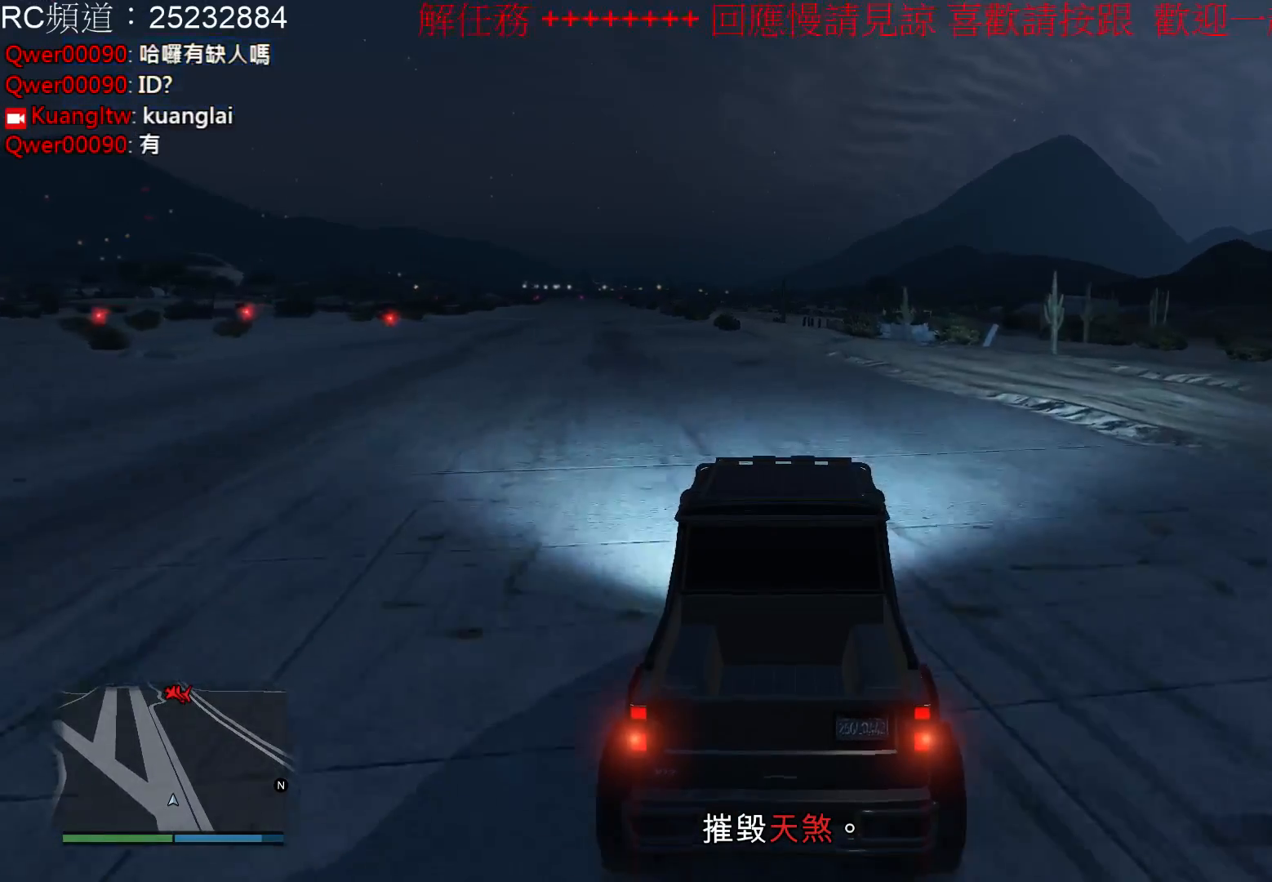
{"buttons": [], "left_stick": "center", "right_stick": "center", "events": [[267, "START", "up"]]}